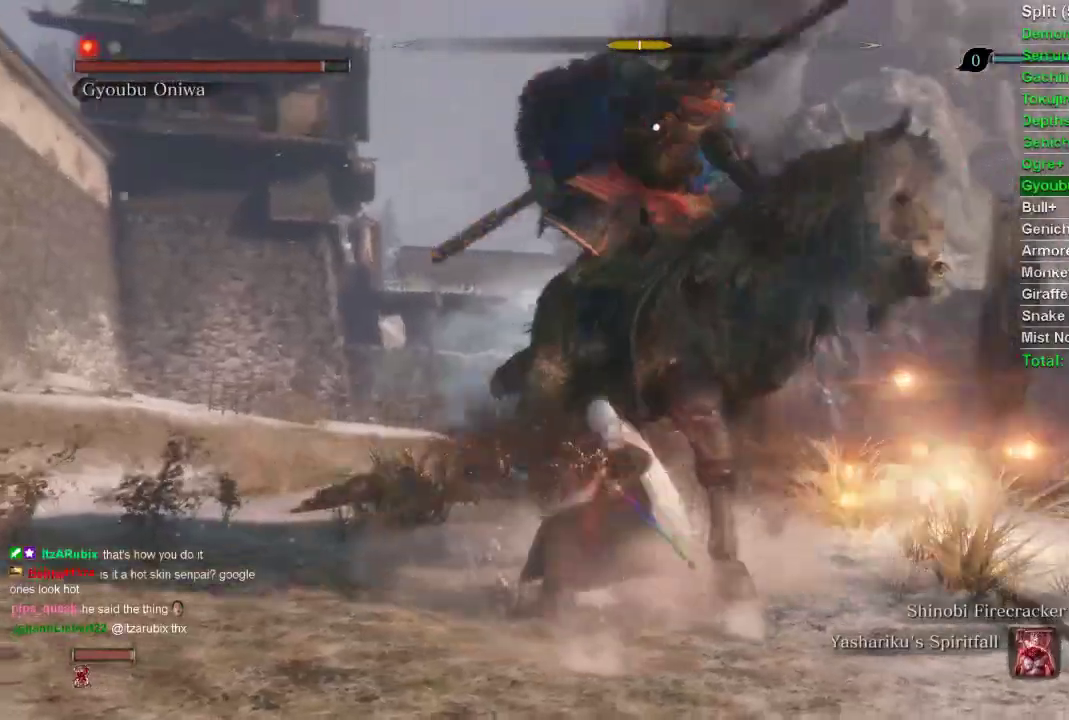
Gameplay with a controller (PlayStation layout); each line is a JSON object with the inputs held at the frame after it. "events" lists button and stick changes between this image and that frame as [ms after this image, input, new state], when the widget could be followed in between.
{"buttons": ["R1"], "left_stick": "left", "right_stick": "center", "events": [[33, "R1", "up"], [133, "R1", "down"]]}
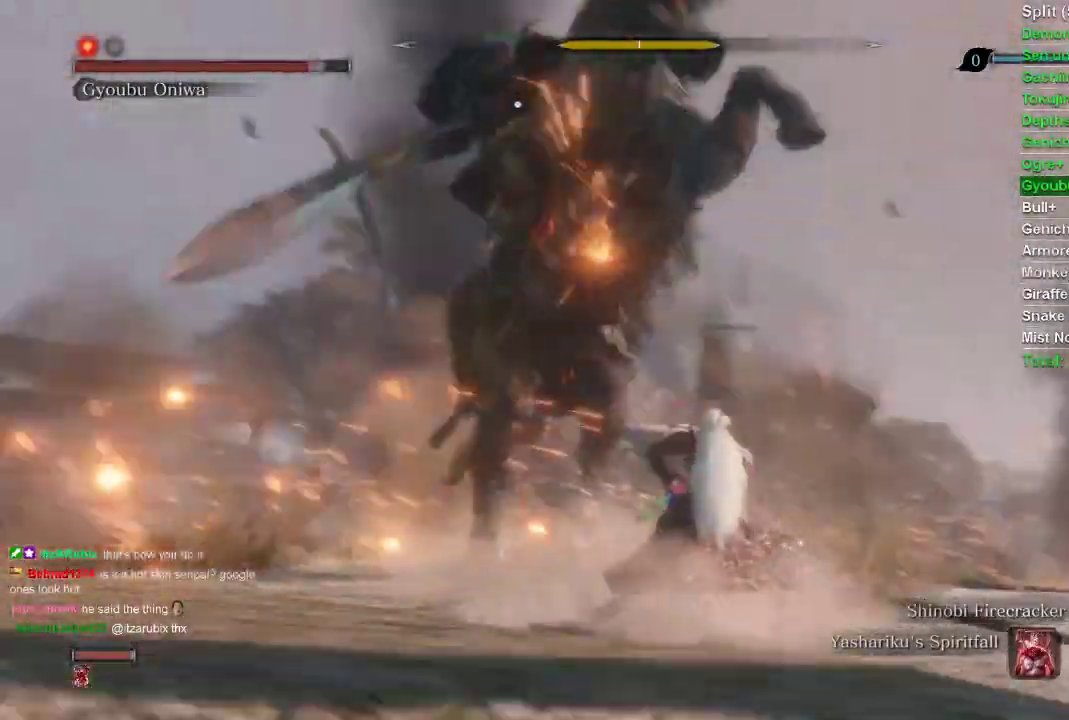
{"buttons": [], "left_stick": "left", "right_stick": "center", "events": [[83, "left_stick", "center"], [100, "R1", "up"], [367, "left_stick", "left"]]}
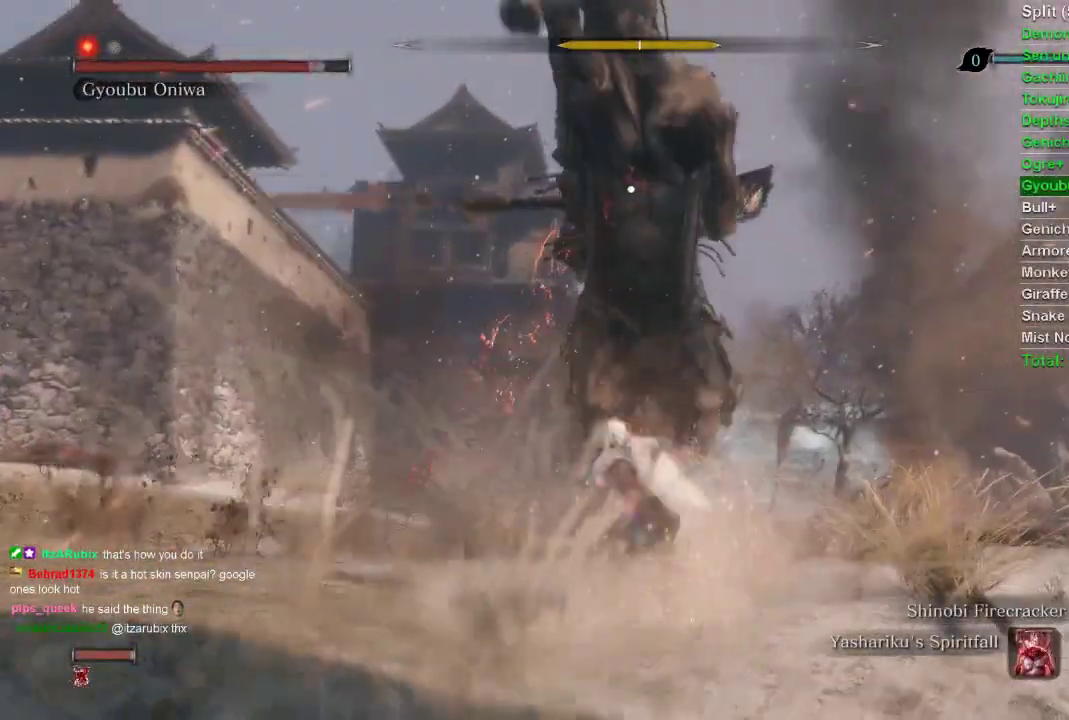
{"buttons": ["CIRCLE"], "left_stick": "left", "right_stick": "center", "events": [[450, "CIRCLE", "down"]]}
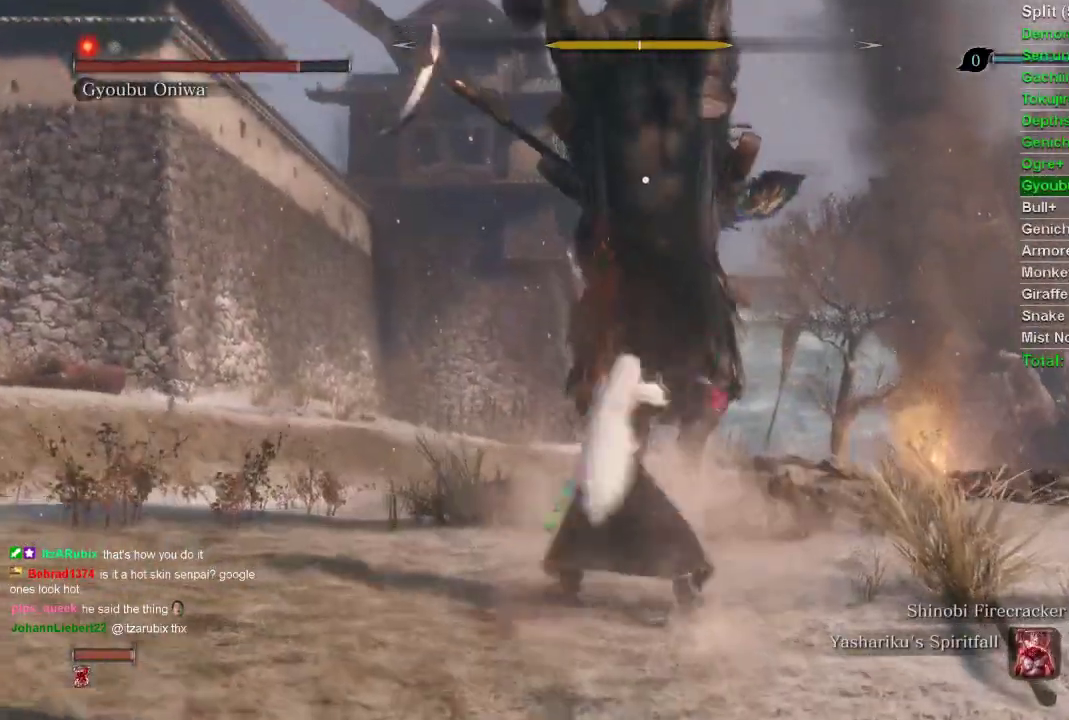
{"buttons": [], "left_stick": "up-right", "right_stick": "center", "events": [[17, "CIRCLE", "up"], [317, "left_stick", "up"], [500, "left_stick", "up-right"]]}
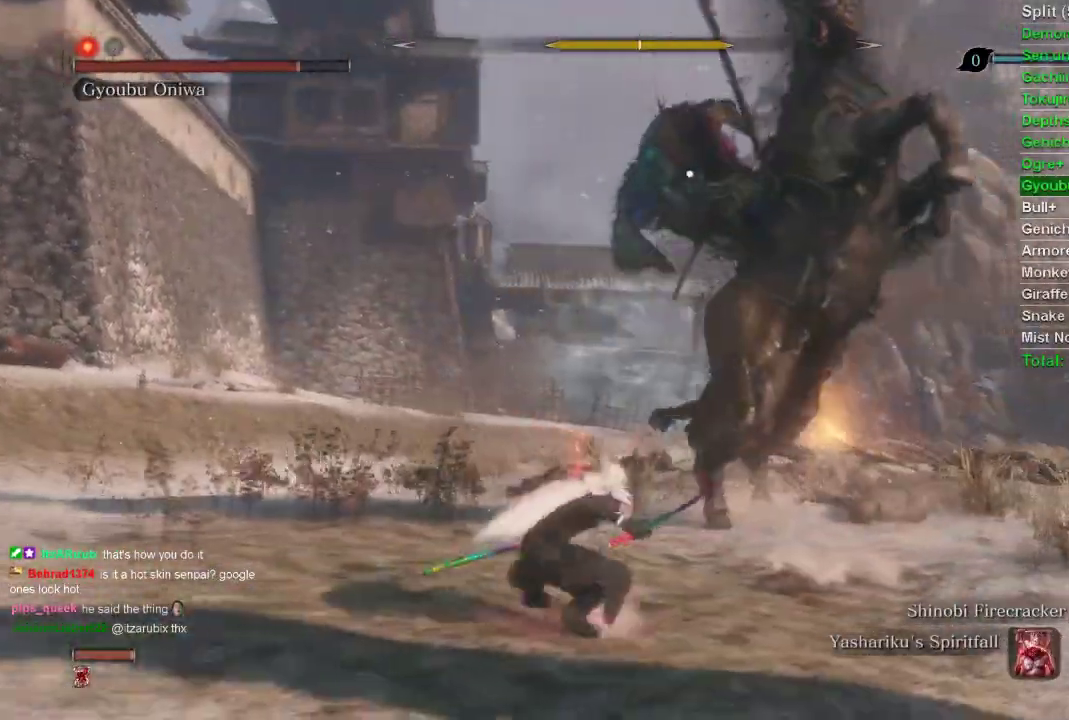
{"buttons": [], "left_stick": "center", "right_stick": "center", "events": [[150, "left_stick", "center"]]}
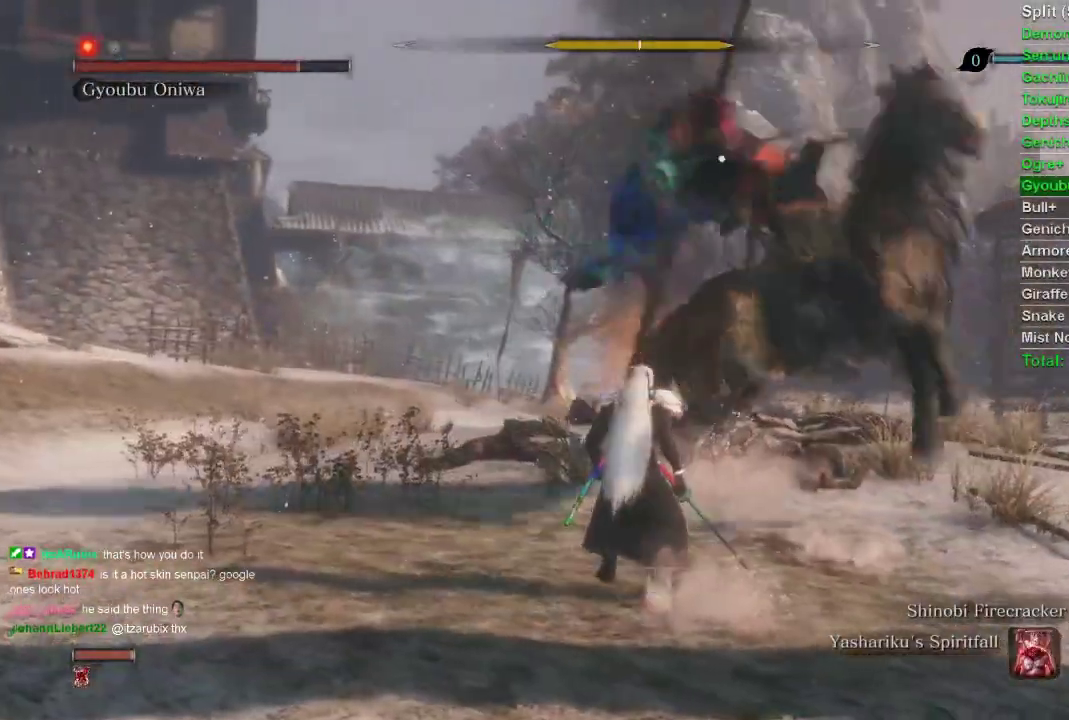
{"buttons": ["L1"], "left_stick": "center", "right_stick": "center", "events": [[67, "L1", "down"]]}
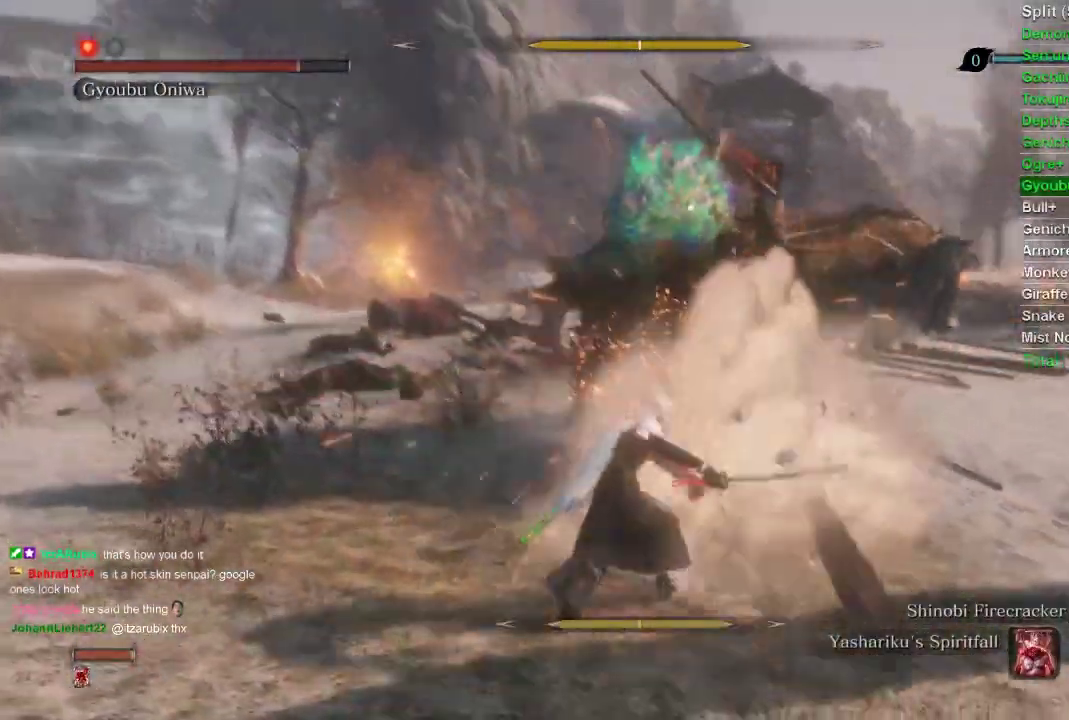
{"buttons": ["L1"], "left_stick": "center", "right_stick": "center", "events": []}
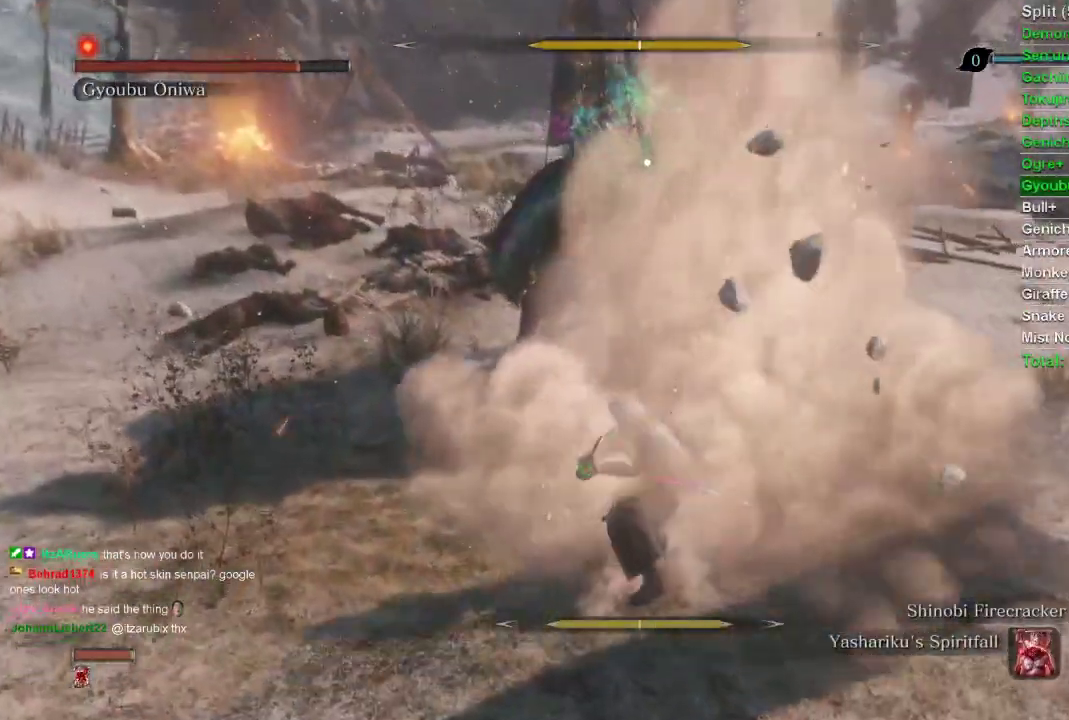
{"buttons": [], "left_stick": "up", "right_stick": "center", "events": [[150, "L1", "up"], [150, "left_stick", "up"]]}
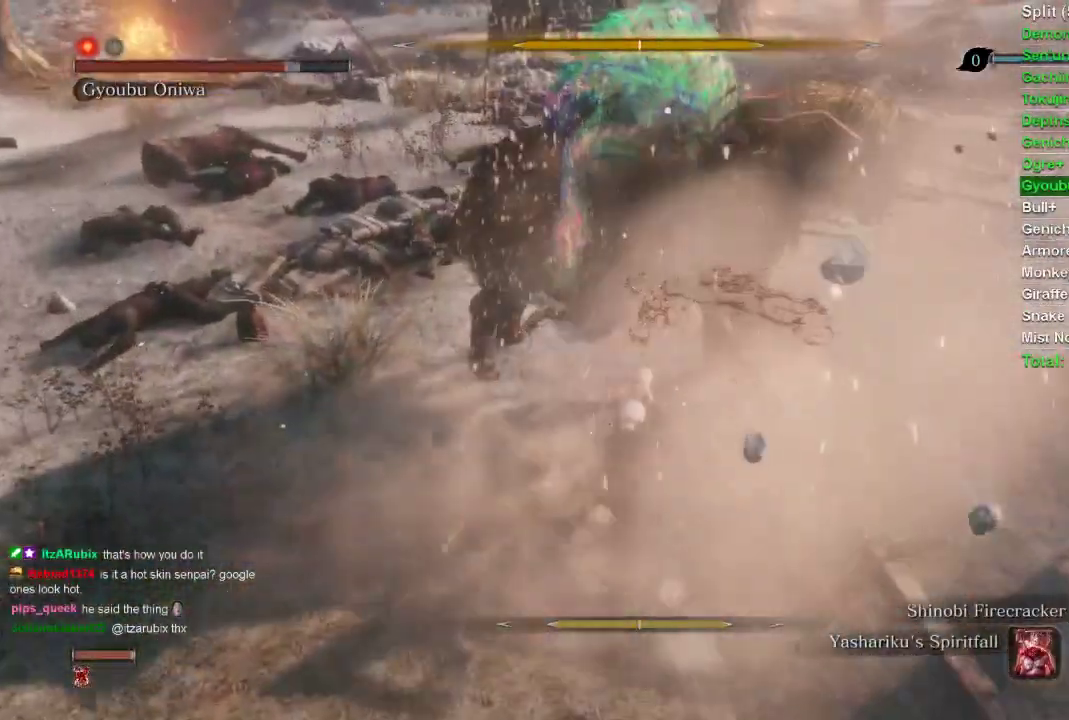
{"buttons": ["R1"], "left_stick": "up", "right_stick": "center", "events": [[117, "R1", "down"]]}
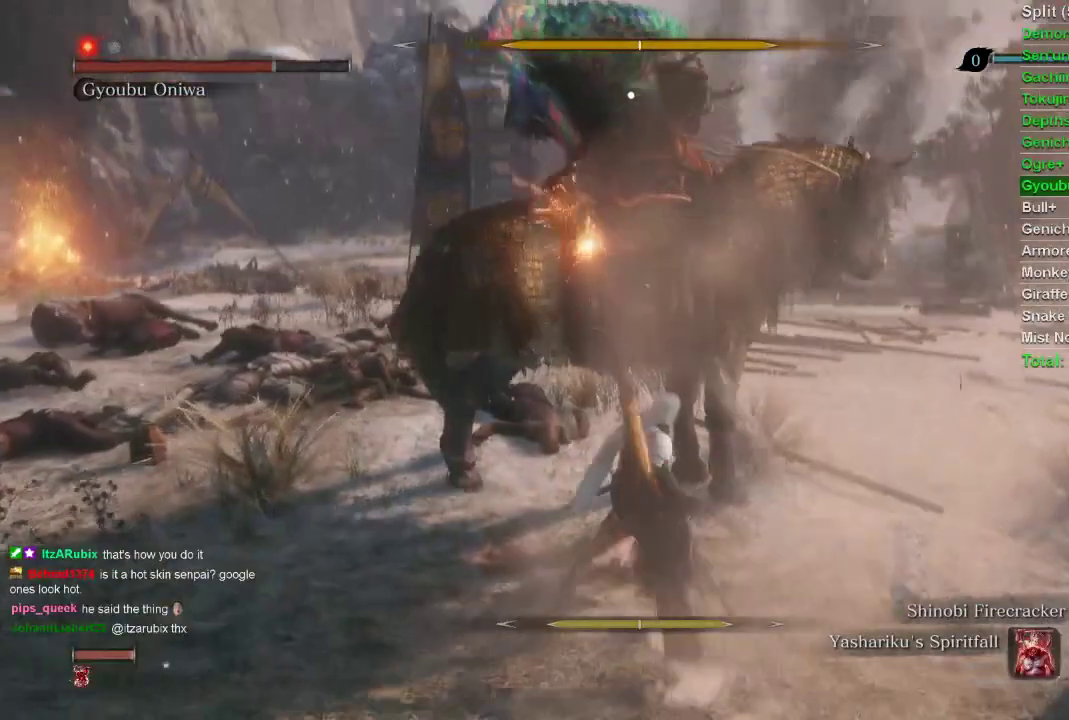
{"buttons": ["R1"], "left_stick": "up", "right_stick": "center", "events": []}
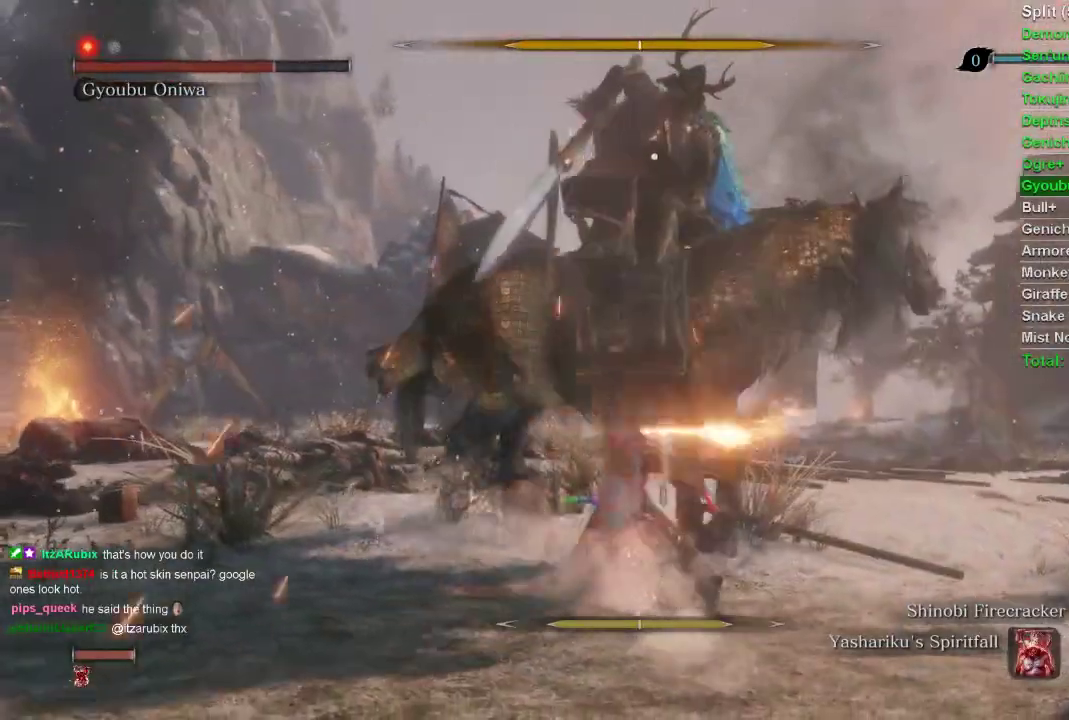
{"buttons": ["R1"], "left_stick": "up", "right_stick": "center", "events": []}
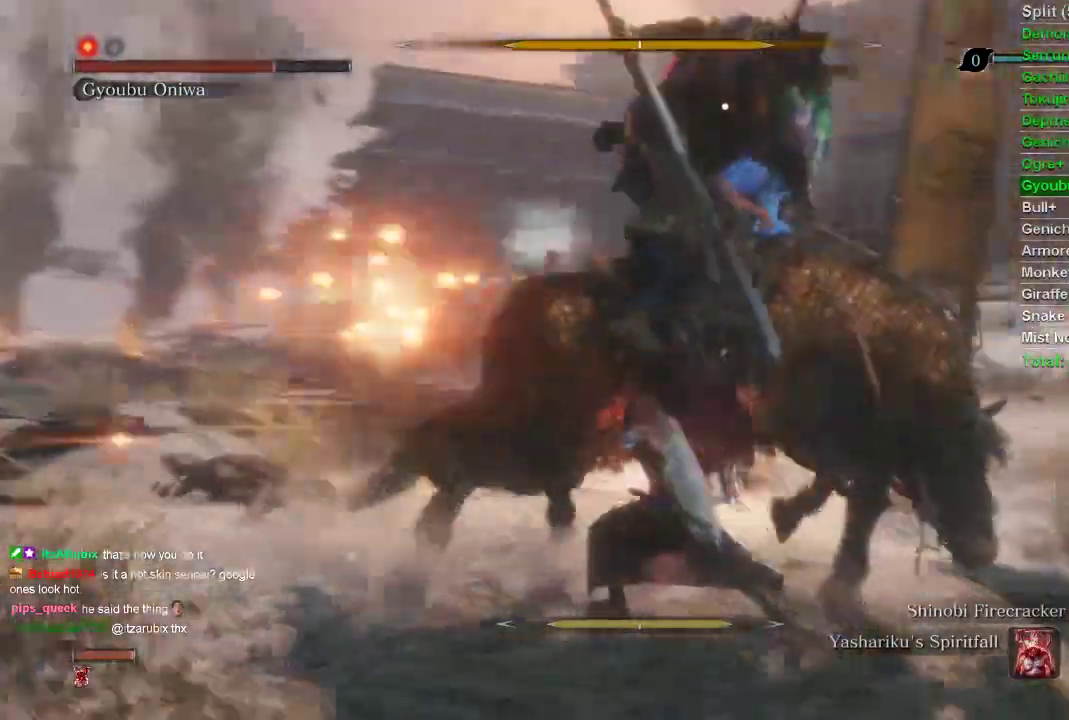
{"buttons": ["R1"], "left_stick": "up", "right_stick": "center", "events": []}
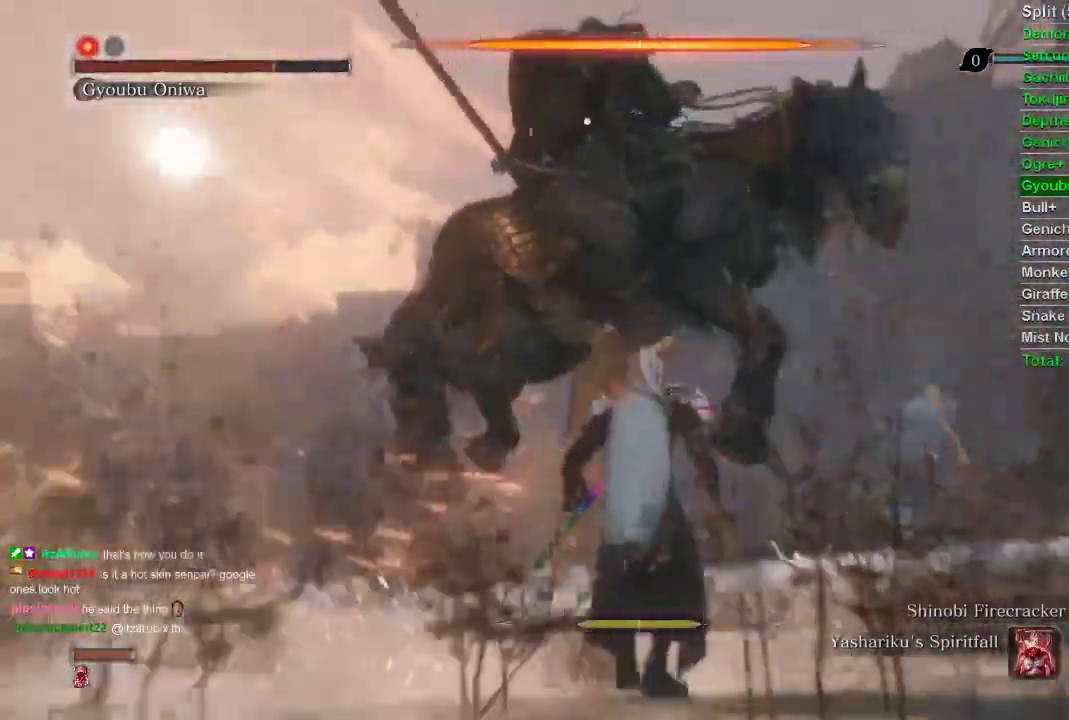
{"buttons": ["R1"], "left_stick": "up", "right_stick": "center", "events": []}
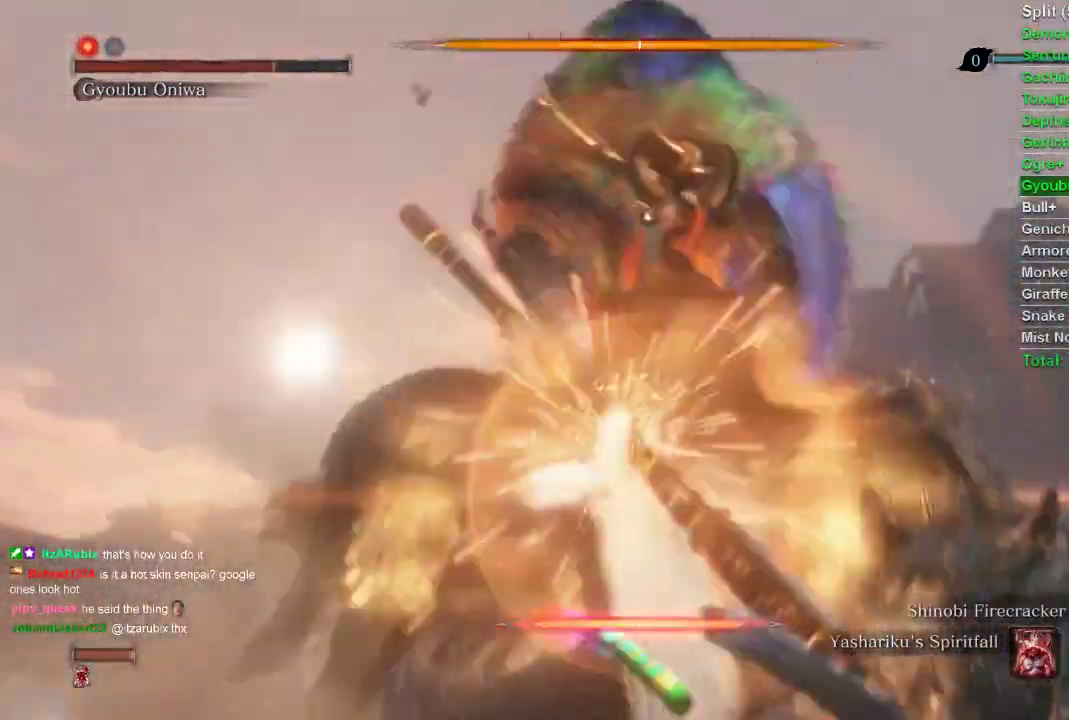
{"buttons": ["R1"], "left_stick": "up", "right_stick": "center", "events": []}
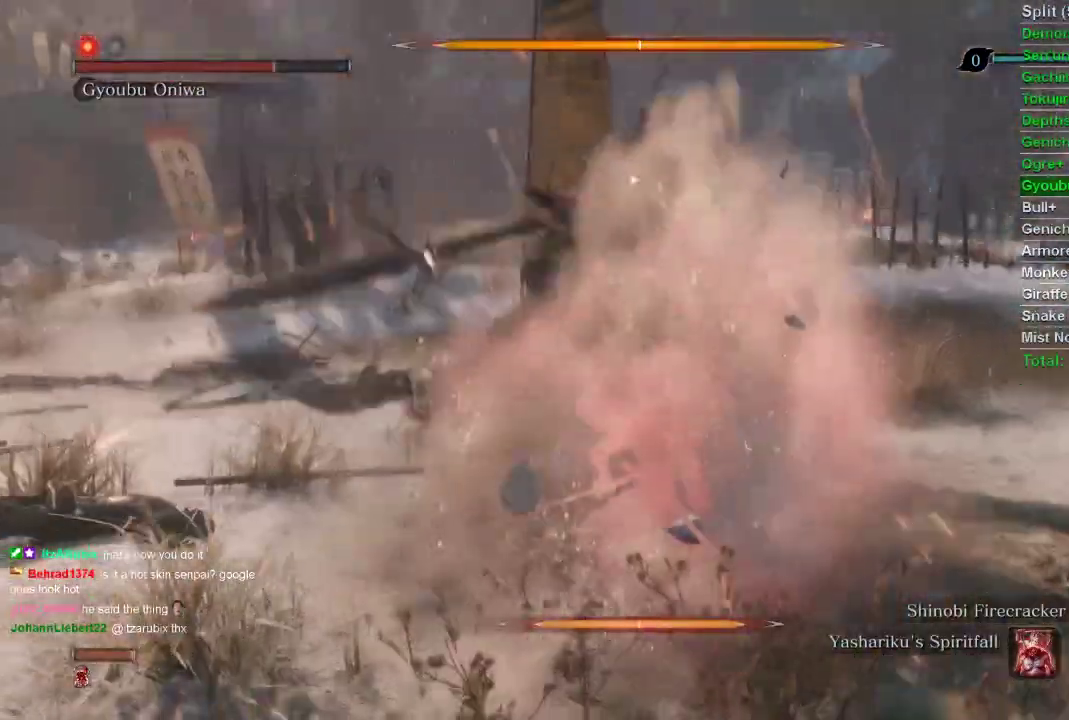
{"buttons": [], "left_stick": "center", "right_stick": "center", "events": [[317, "R1", "up"], [333, "R2", "down"], [333, "left_stick", "center"], [383, "R2", "up"]]}
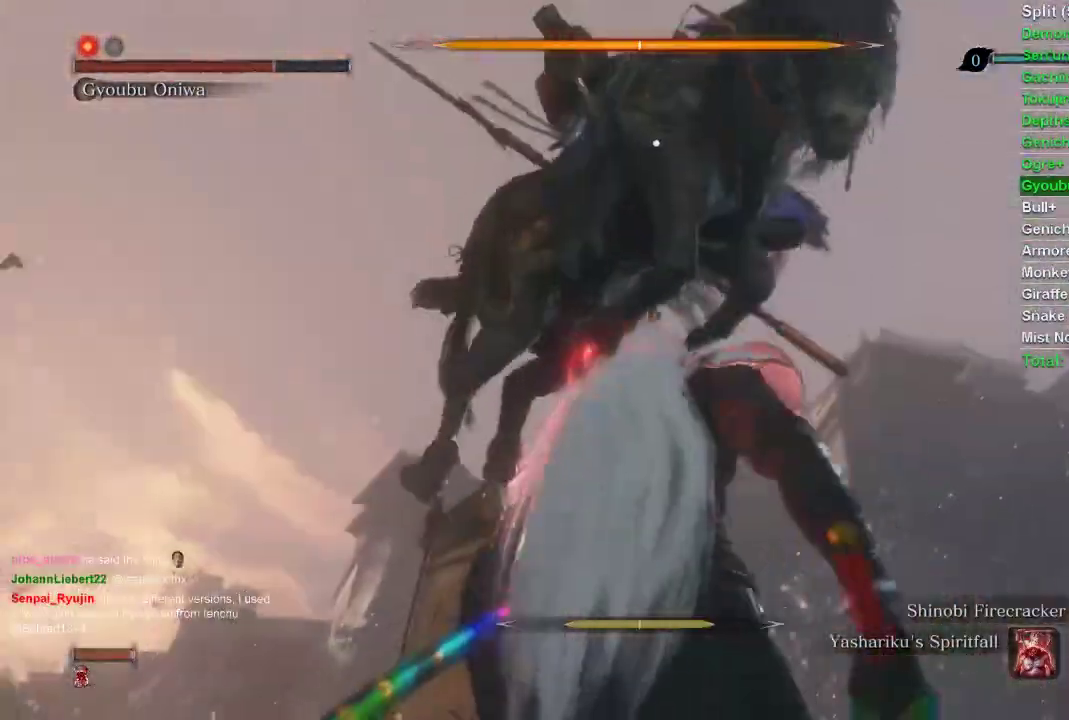
{"buttons": ["L1"], "left_stick": "center", "right_stick": "center", "events": [[433, "L1", "down"]]}
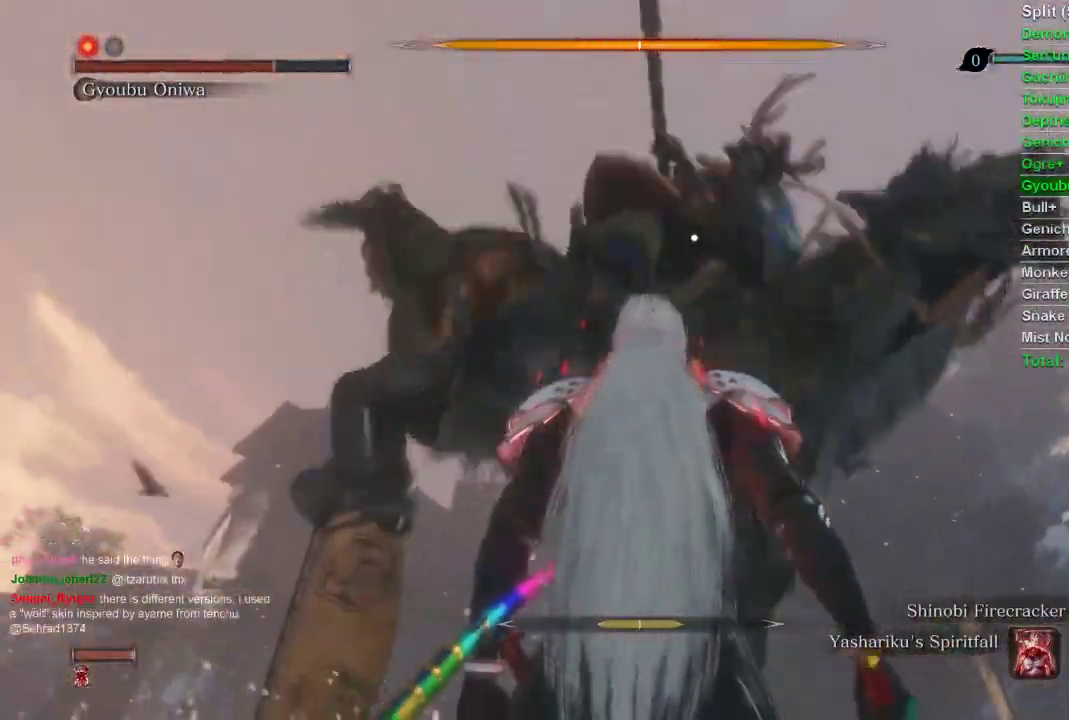
{"buttons": ["R1"], "left_stick": "up-right", "right_stick": "center", "events": [[67, "L1", "up"], [117, "L1", "down"], [217, "L1", "up"], [300, "R1", "down"], [367, "left_stick", "up-left"], [383, "R1", "up"], [450, "R1", "down"], [450, "left_stick", "up-right"]]}
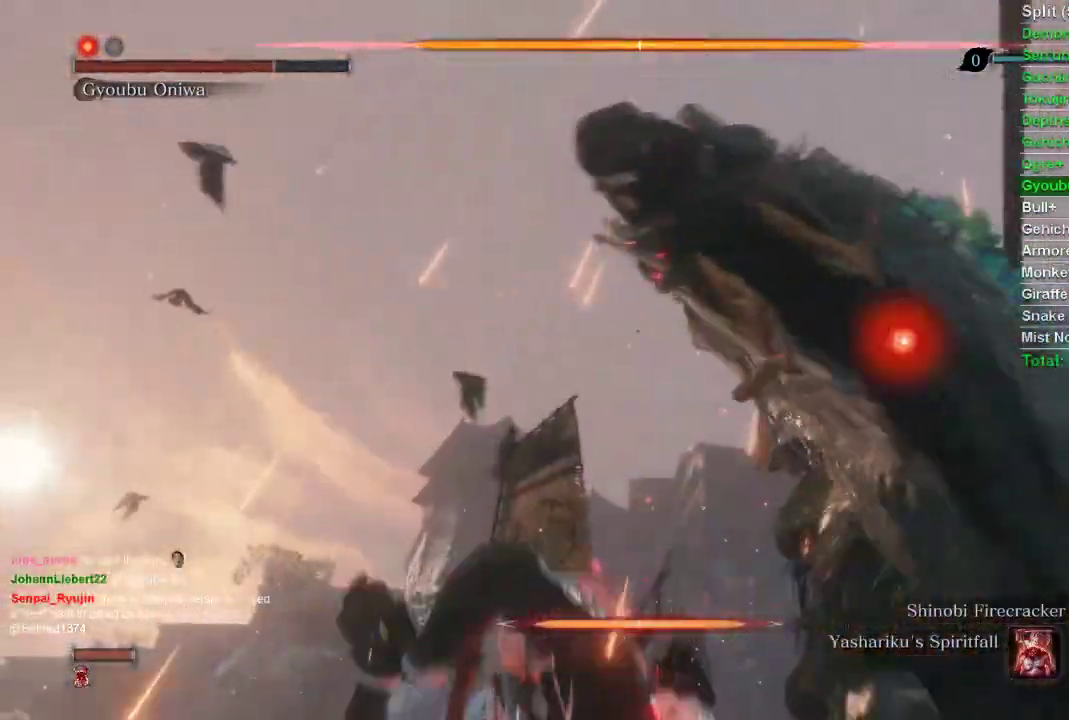
{"buttons": ["R1"], "left_stick": "up", "right_stick": "center", "events": [[67, "R1", "up"], [150, "R1", "down"], [167, "left_stick", "up"]]}
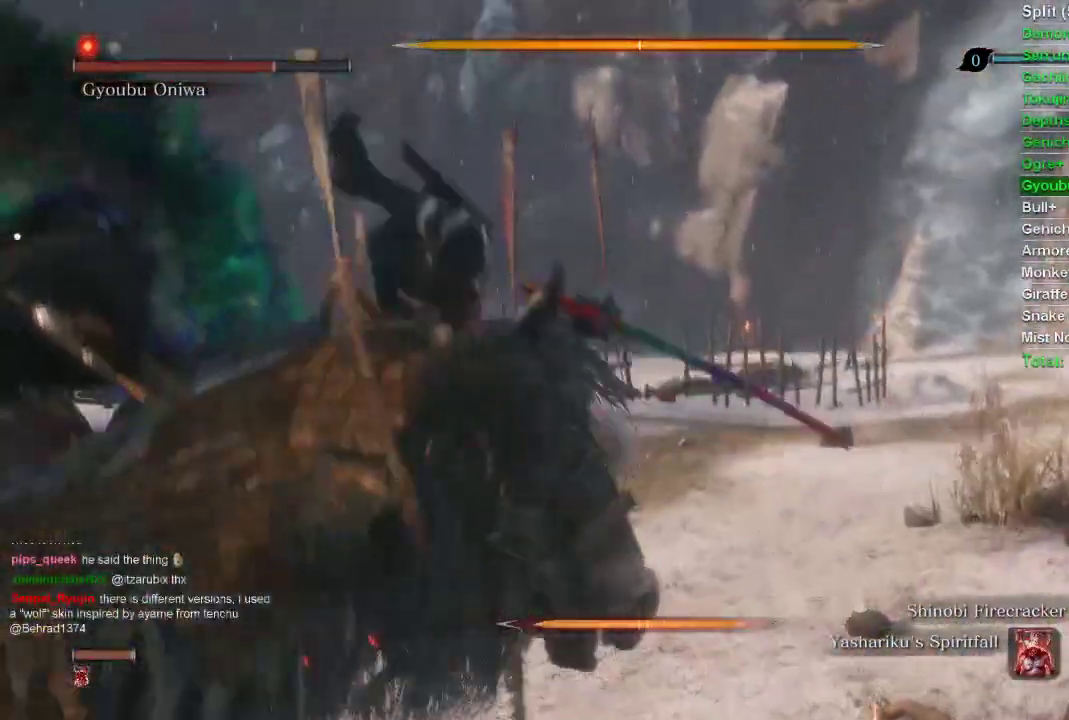
{"buttons": ["R1"], "left_stick": "up", "right_stick": "center", "events": []}
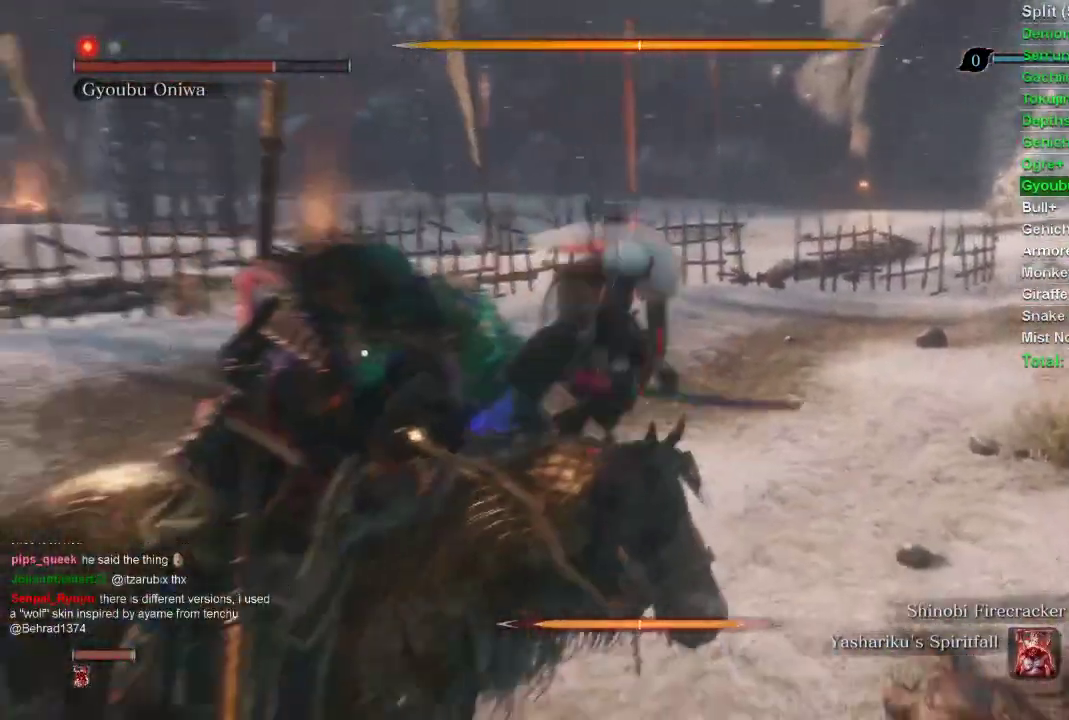
{"buttons": [], "left_stick": "center", "right_stick": "center", "events": [[50, "left_stick", "center"], [50, "right_stick", "left"], [117, "R1", "up"], [150, "right_stick", "center"], [167, "R1", "down"], [250, "R1", "up"]]}
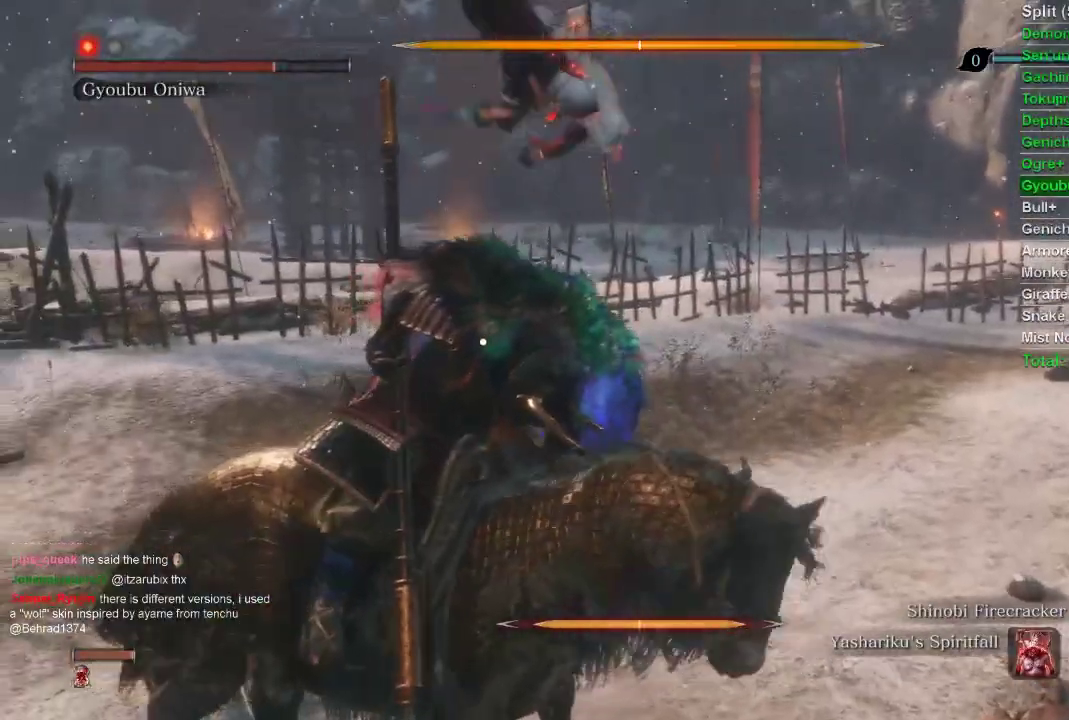
{"buttons": [], "left_stick": "center", "right_stick": "center", "events": [[50, "R1", "down"], [150, "R1", "up"], [217, "R1", "down"], [317, "R1", "up"], [367, "R1", "down"], [467, "R1", "up"]]}
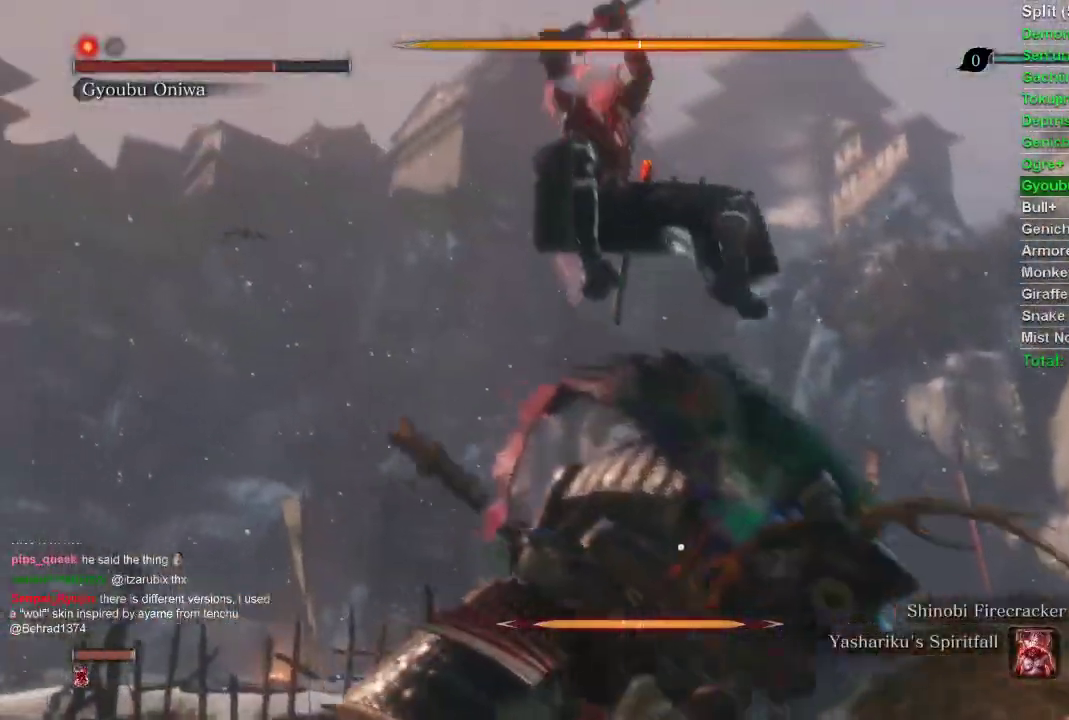
{"buttons": ["R1"], "left_stick": "center", "right_stick": "center", "events": [[33, "R1", "down"], [117, "R1", "up"], [183, "R1", "down"], [283, "R1", "up"], [333, "R1", "down"], [433, "R1", "up"], [483, "R1", "down"]]}
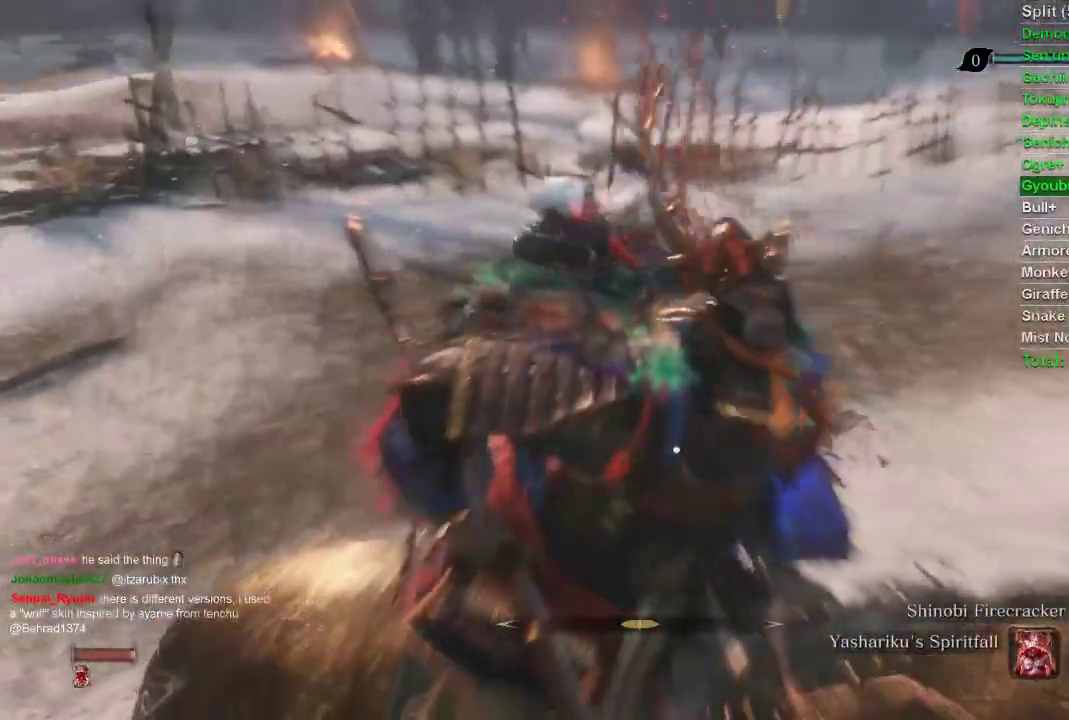
{"buttons": ["R1"], "left_stick": "center", "right_stick": "center", "events": [[83, "R1", "up"], [150, "R1", "down"], [250, "R1", "up"], [317, "R1", "down"], [400, "R1", "up"], [467, "R1", "down"]]}
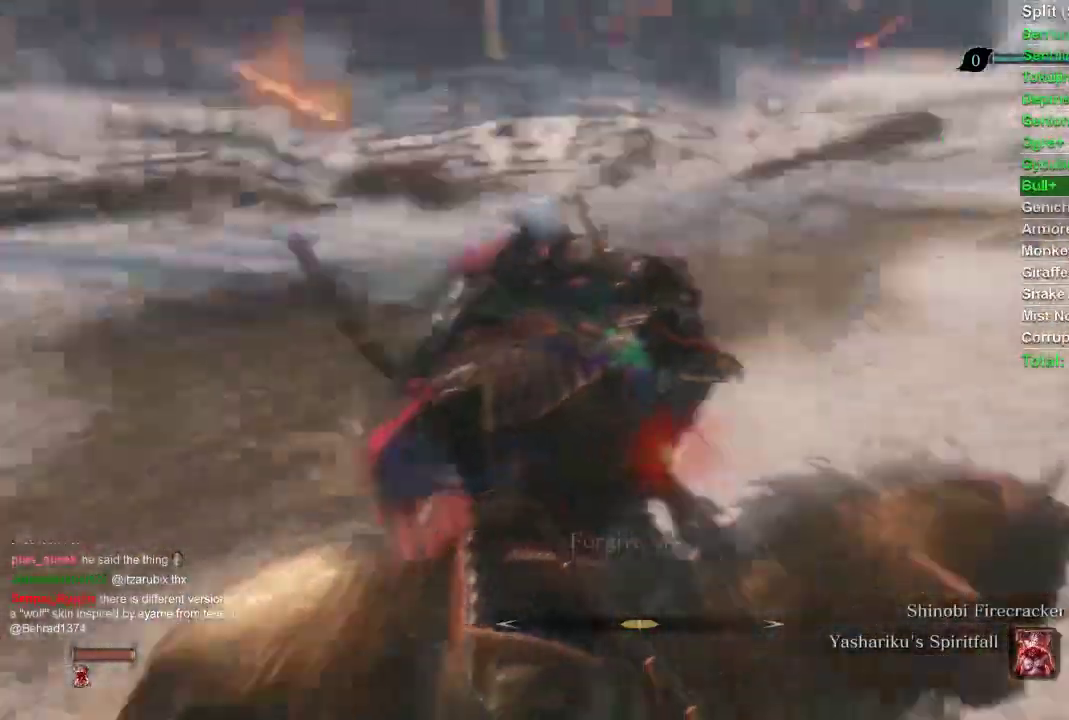
{"buttons": [], "left_stick": "center", "right_stick": "center", "events": [[50, "R1", "up"]]}